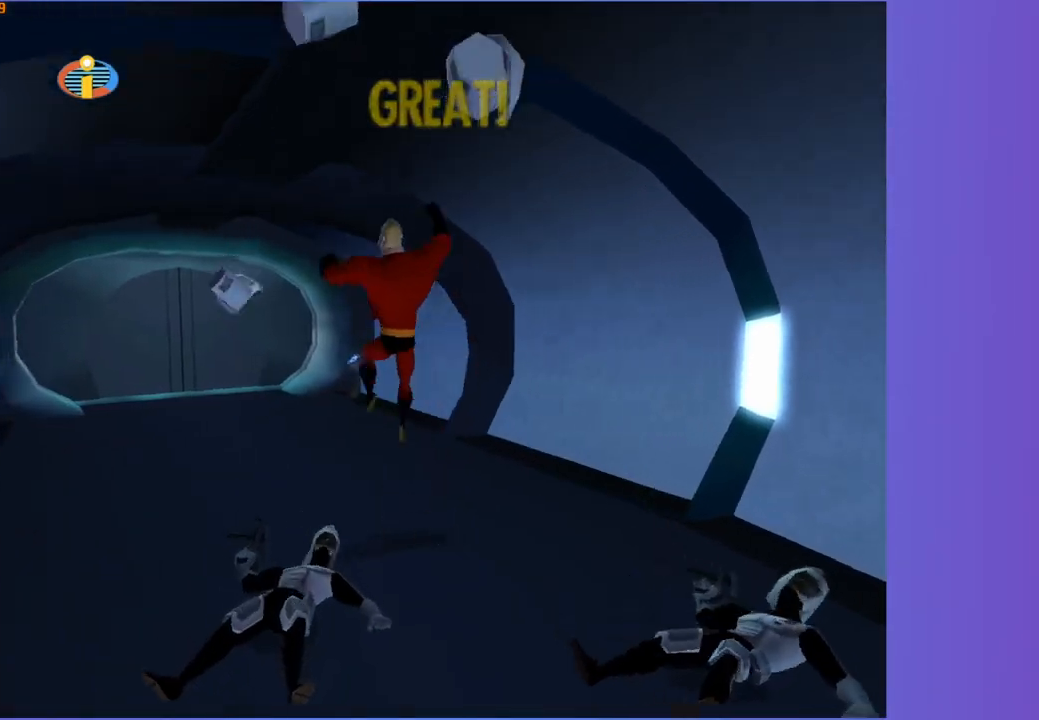
Gameplay with a controller (Xbox layout); each line is a JSON object with the inputs held at the frame after it. "events" lists button and stick changes between this image and that frame as [ms after this image, input, new state], when the widget could be followed in between.
{"buttons": [], "left_stick": "up", "right_stick": "center", "events": [[133, "right_stick", "right"], [300, "right_stick", "center"], [317, "left_stick", "up"]]}
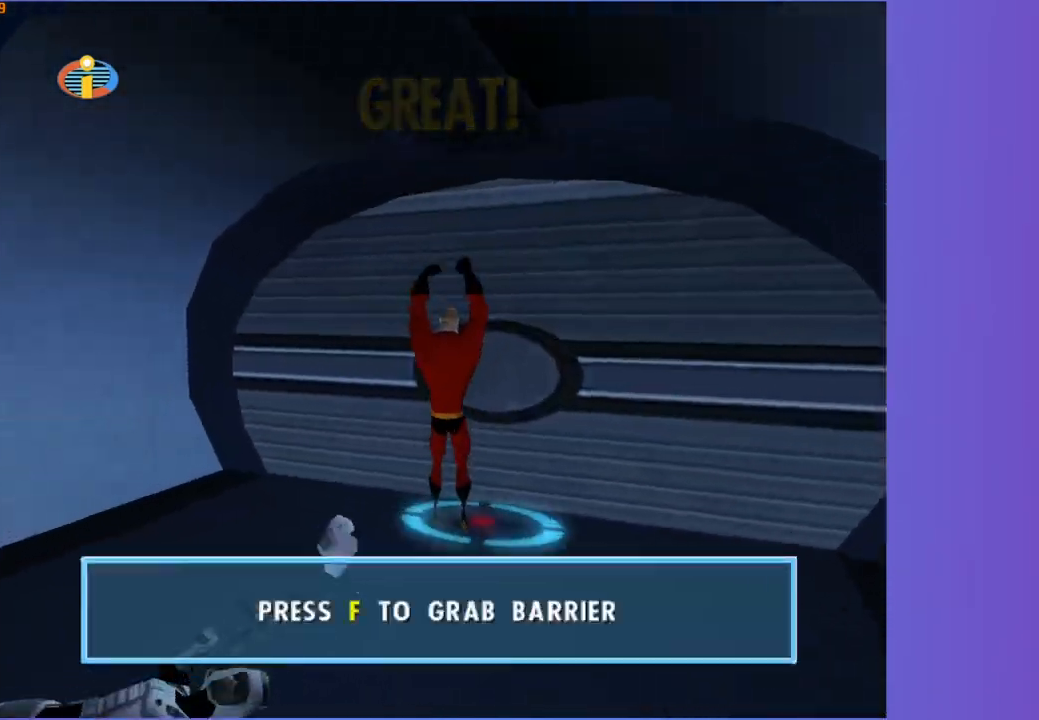
{"buttons": [], "left_stick": "center", "right_stick": "center", "events": [[67, "B", "down"], [133, "left_stick", "center"], [150, "B", "up"], [233, "B", "down"], [317, "B", "up"], [400, "B", "down"], [467, "B", "up"]]}
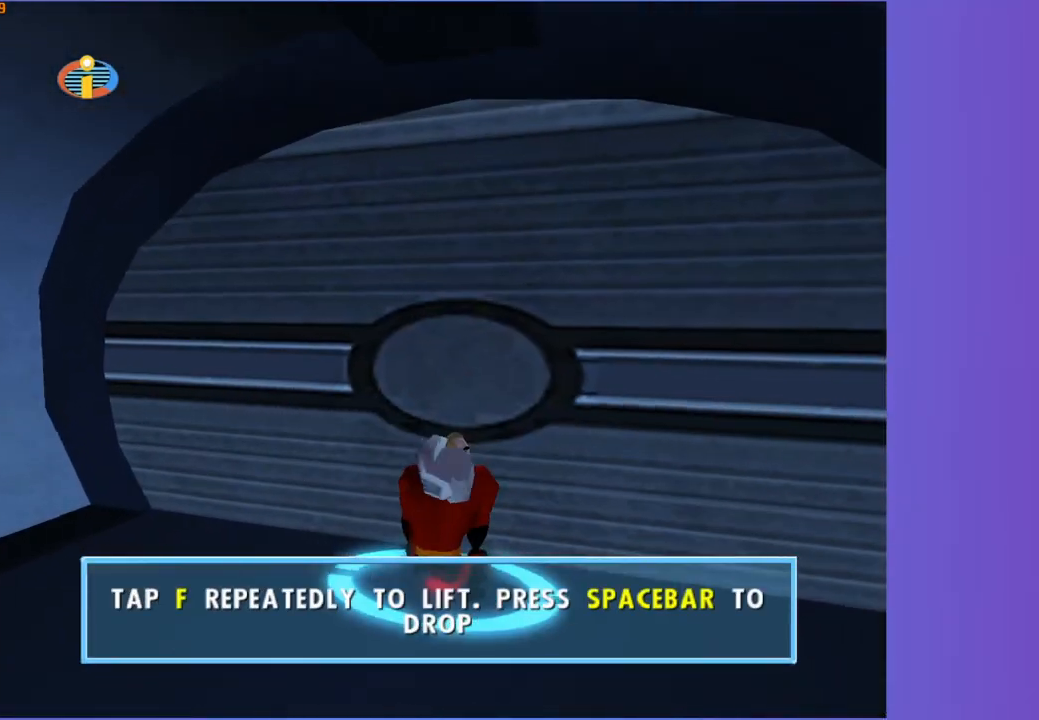
{"buttons": [], "left_stick": "center", "right_stick": "center", "events": [[67, "B", "down"], [133, "B", "up"], [217, "B", "down"], [283, "B", "up"], [383, "B", "down"], [450, "B", "up"]]}
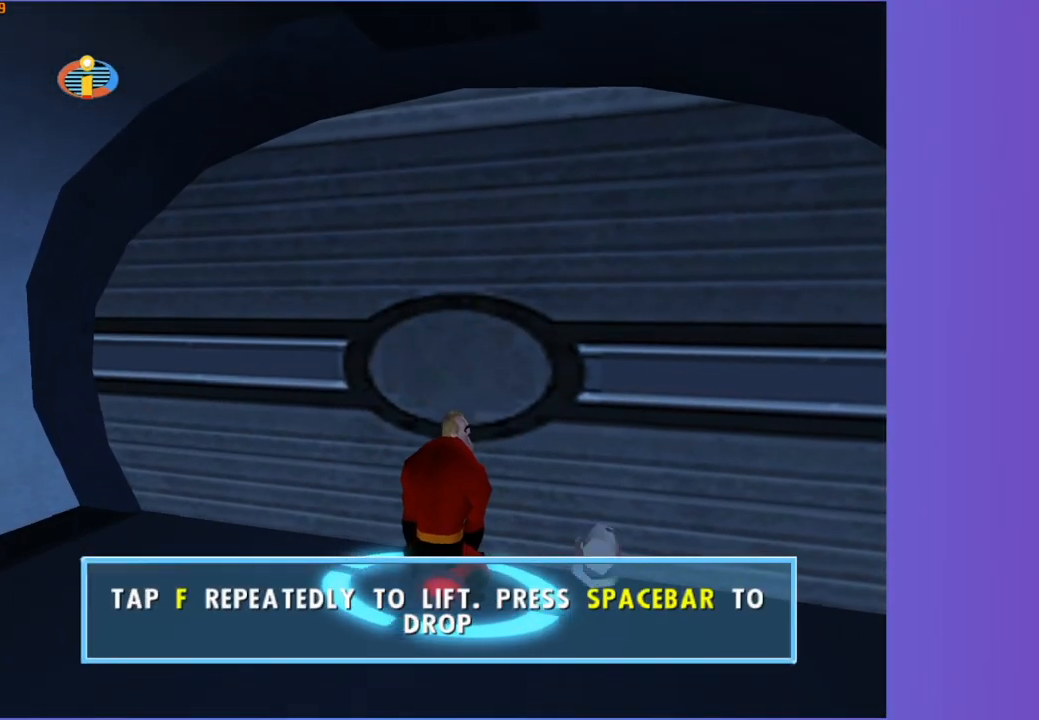
{"buttons": ["B"], "left_stick": "center", "right_stick": "center", "events": [[50, "B", "down"], [100, "B", "up"], [200, "B", "down"], [267, "B", "up"], [367, "B", "down"], [417, "B", "up"], [500, "B", "down"]]}
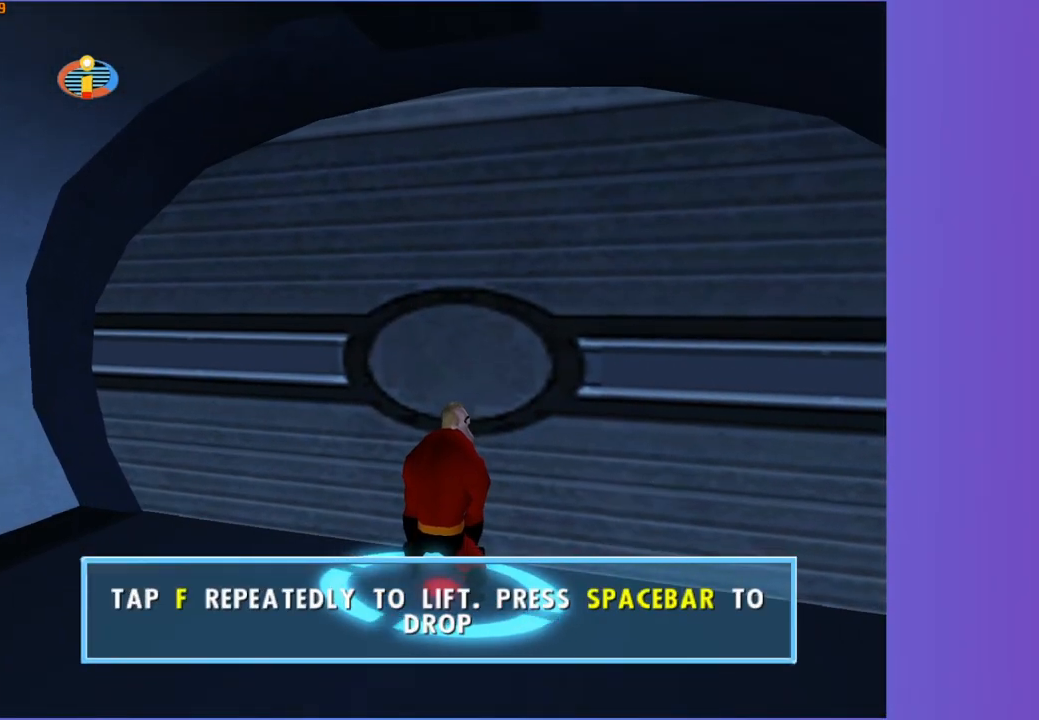
{"buttons": ["B"], "left_stick": "center", "right_stick": "center", "events": [[67, "B", "up"], [150, "B", "down"], [233, "B", "up"], [317, "B", "down"], [400, "B", "up"], [467, "B", "down"]]}
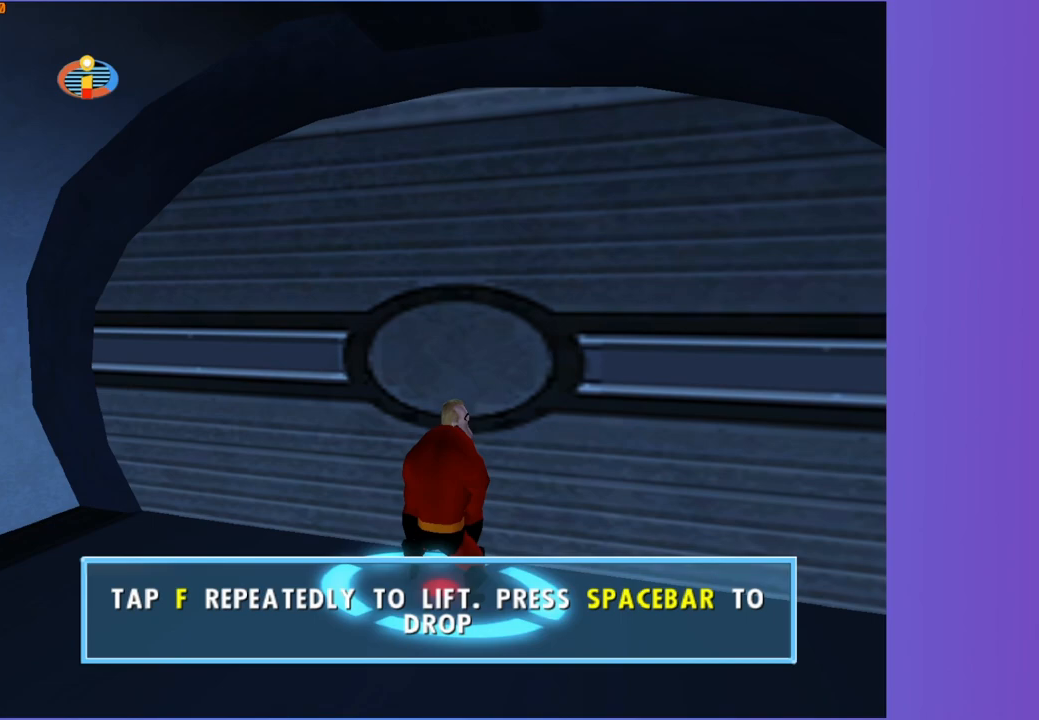
{"buttons": ["B"], "left_stick": "center", "right_stick": "center", "events": [[50, "B", "up"], [117, "B", "down"], [200, "B", "up"], [300, "B", "down"], [367, "B", "up"], [450, "B", "down"]]}
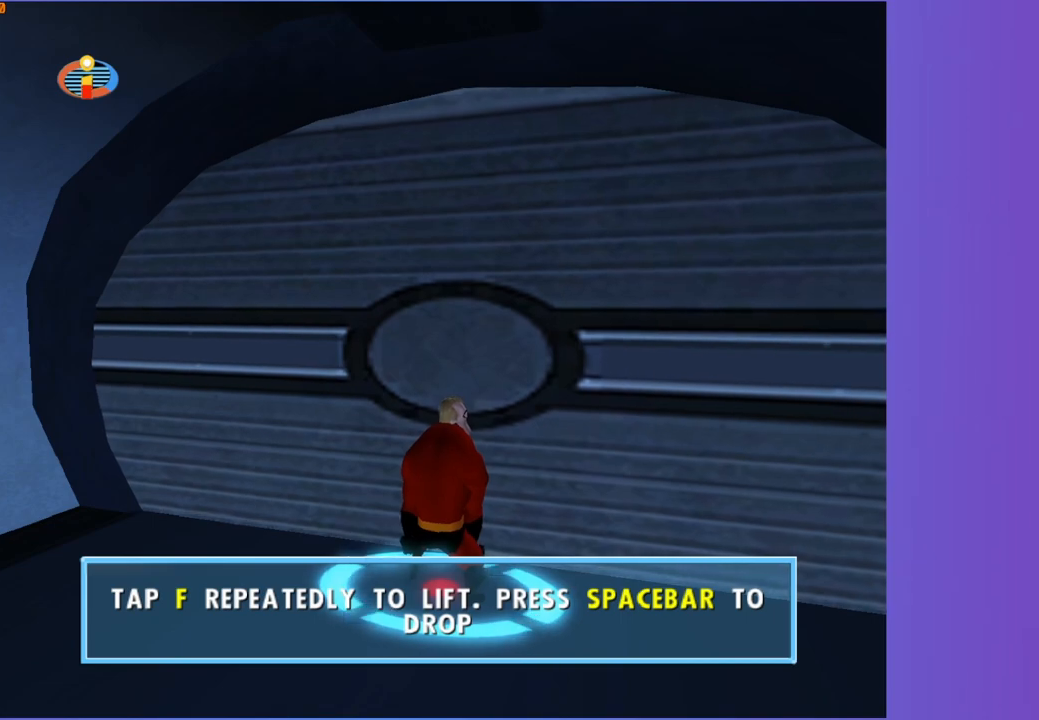
{"buttons": ["B"], "left_stick": "center", "right_stick": "center", "events": [[33, "B", "up"], [133, "B", "down"], [200, "B", "up"], [300, "B", "down"], [383, "B", "up"], [467, "B", "down"]]}
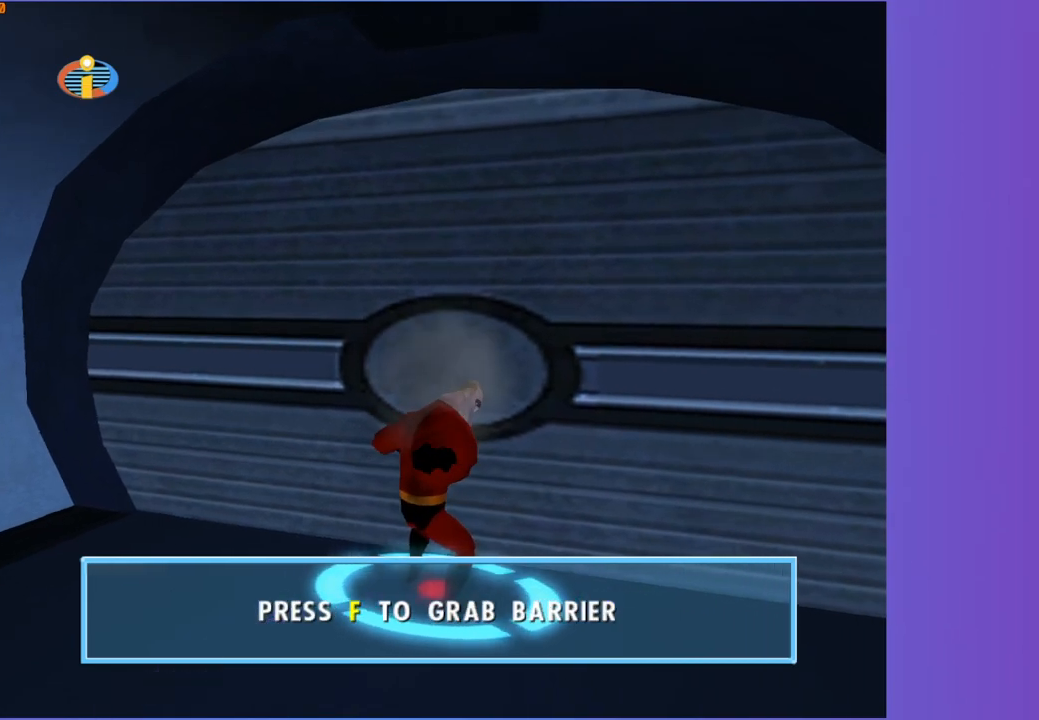
{"buttons": [], "left_stick": "down-left", "right_stick": "right", "events": [[50, "B", "up"], [150, "B", "down"], [200, "B", "up"], [250, "left_stick", "down"], [383, "right_stick", "right"], [483, "left_stick", "down-left"]]}
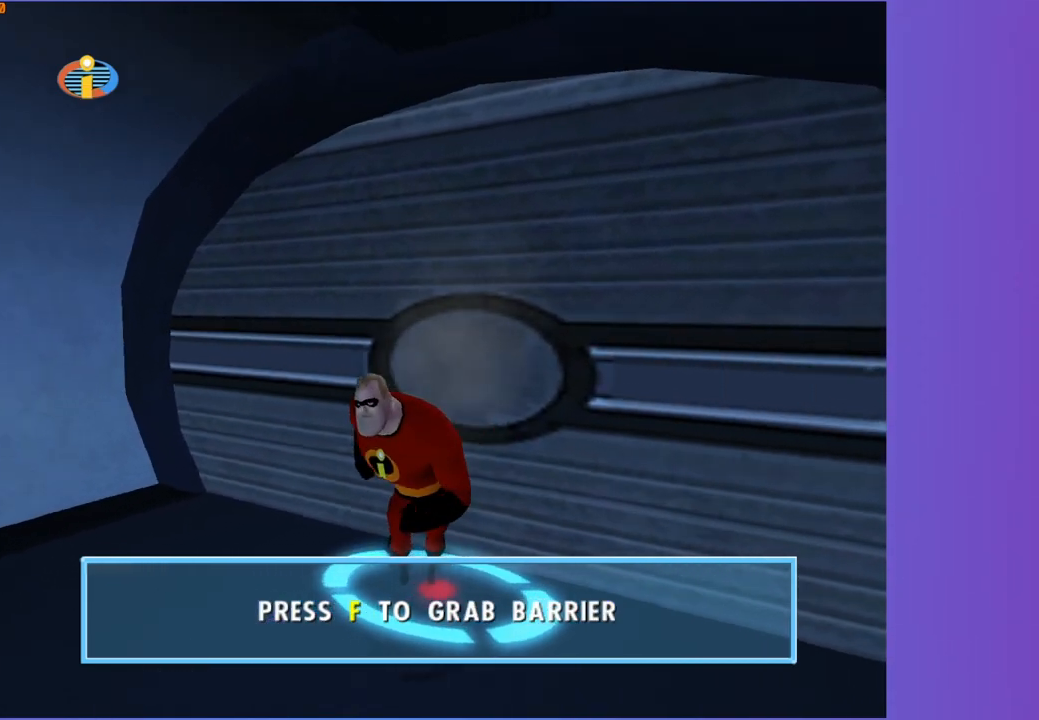
{"buttons": [], "left_stick": "up", "right_stick": "center", "events": [[233, "left_stick", "left"], [417, "right_stick", "center"], [483, "left_stick", "up"]]}
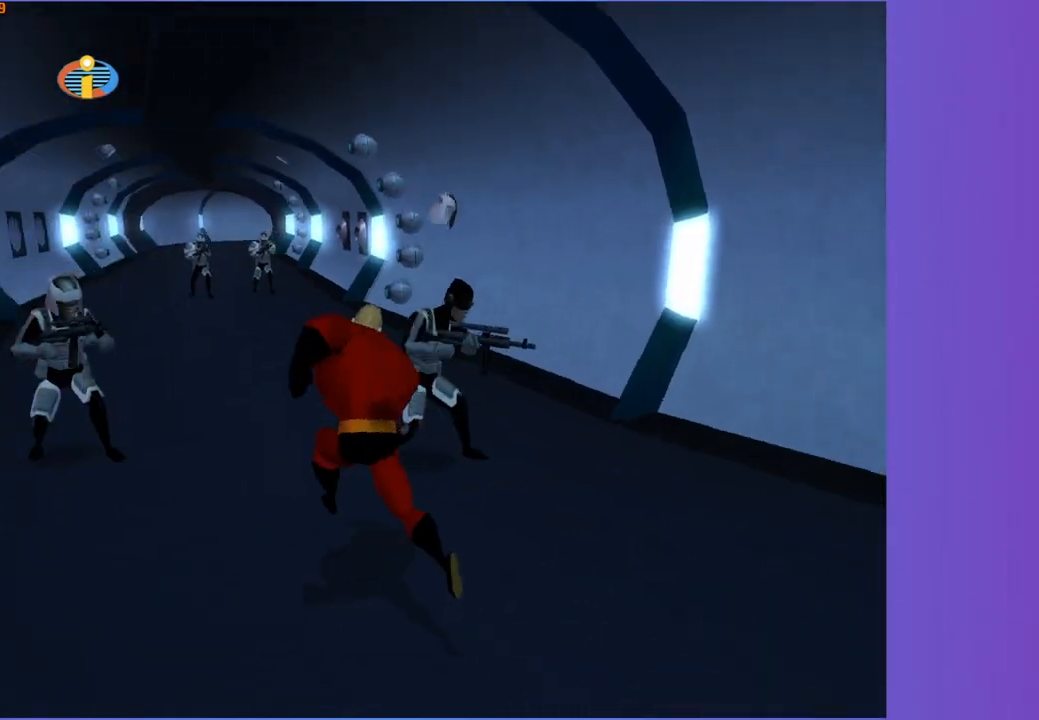
{"buttons": ["Y"], "left_stick": "left", "right_stick": "center", "events": [[67, "Y", "down"], [133, "left_stick", "up-right"], [350, "left_stick", "up-left"], [500, "left_stick", "left"]]}
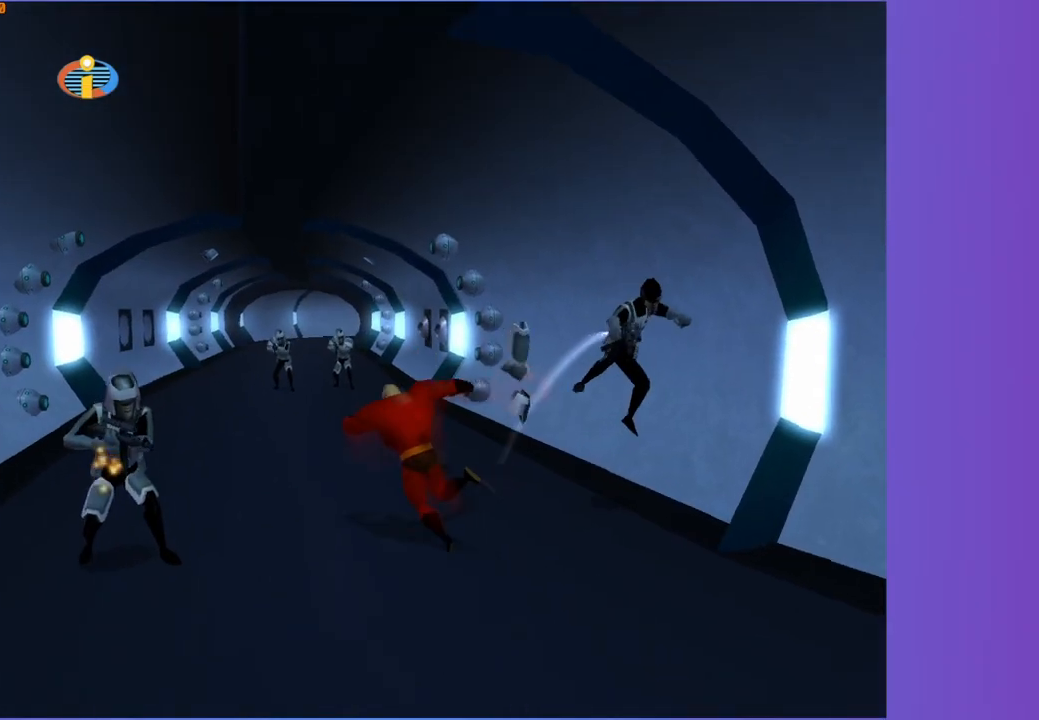
{"buttons": [], "left_stick": "up", "right_stick": "center", "events": [[133, "left_stick", "up-left"], [183, "Y", "up"], [317, "left_stick", "up"]]}
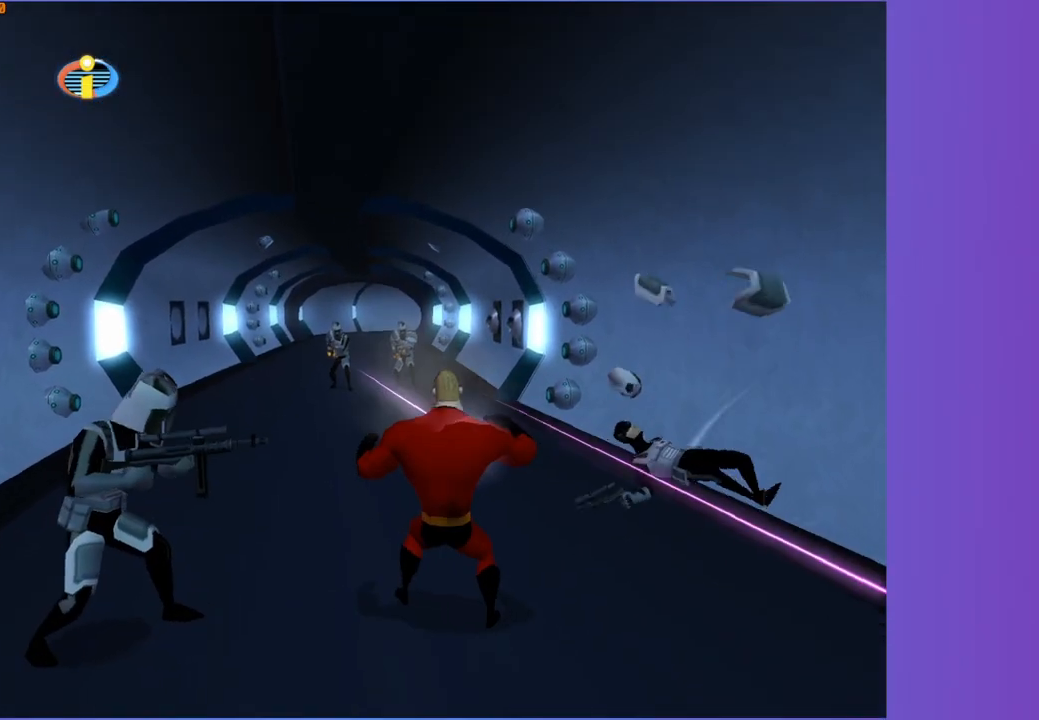
{"buttons": ["A", "R1"], "left_stick": "up-left", "right_stick": "center", "events": [[50, "left_stick", "up-left"], [383, "R1", "down"], [433, "A", "down"]]}
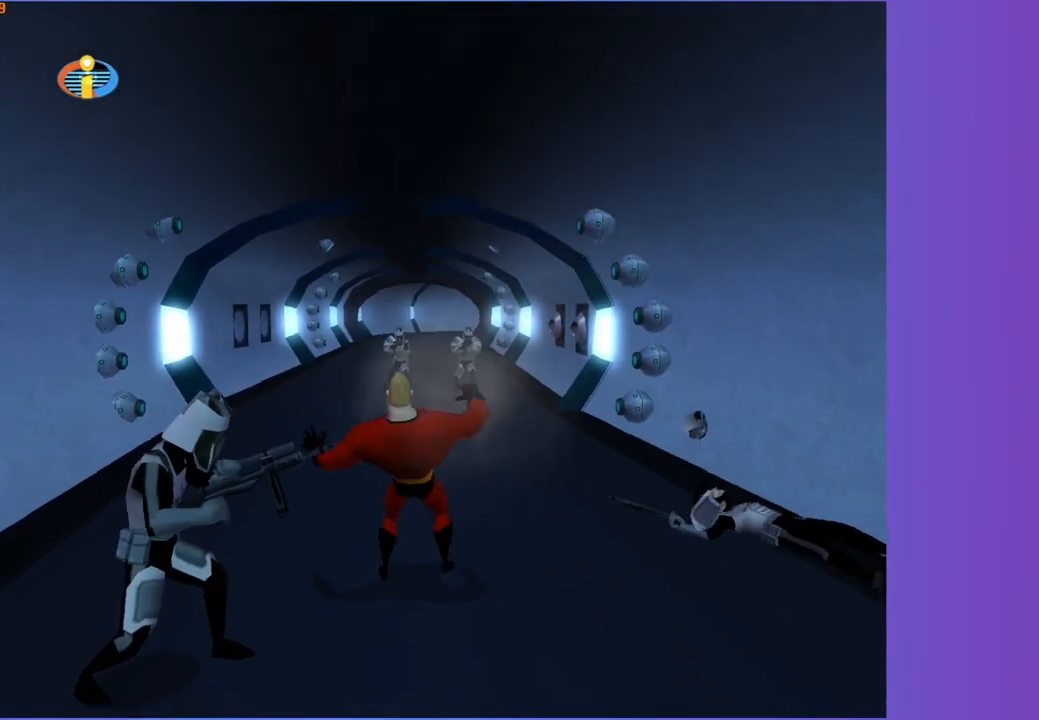
{"buttons": [], "left_stick": "up-left", "right_stick": "center", "events": [[50, "R1", "up"], [67, "A", "up"]]}
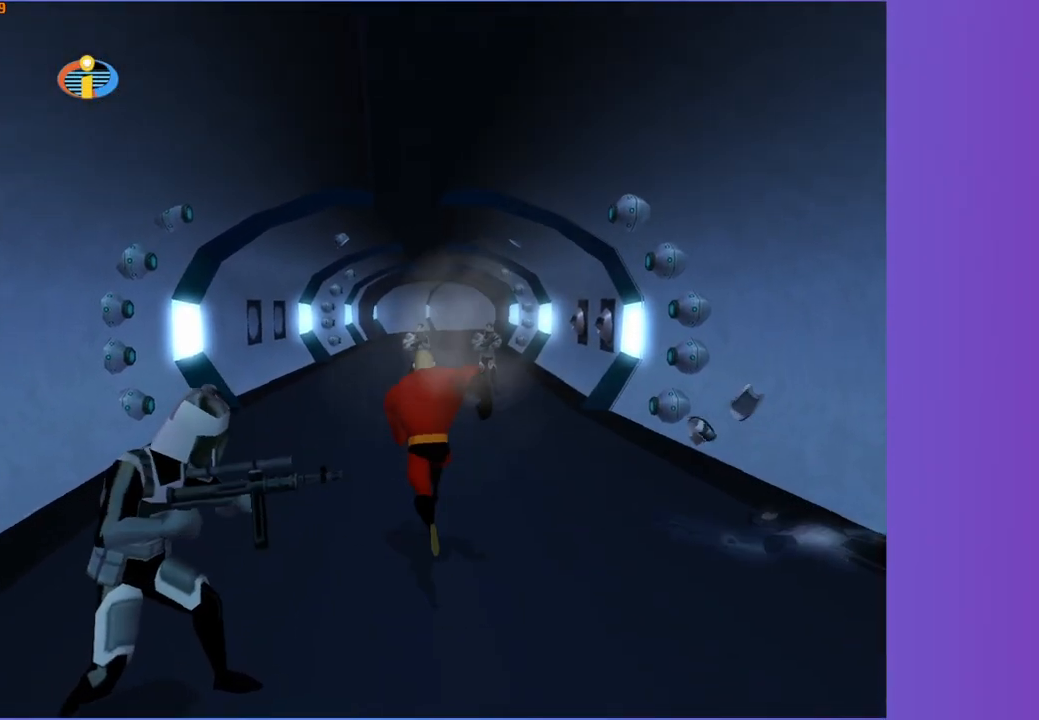
{"buttons": [], "left_stick": "up-left", "right_stick": "center", "events": [[83, "R1", "down"], [117, "A", "down"], [250, "R1", "up"], [267, "A", "up"]]}
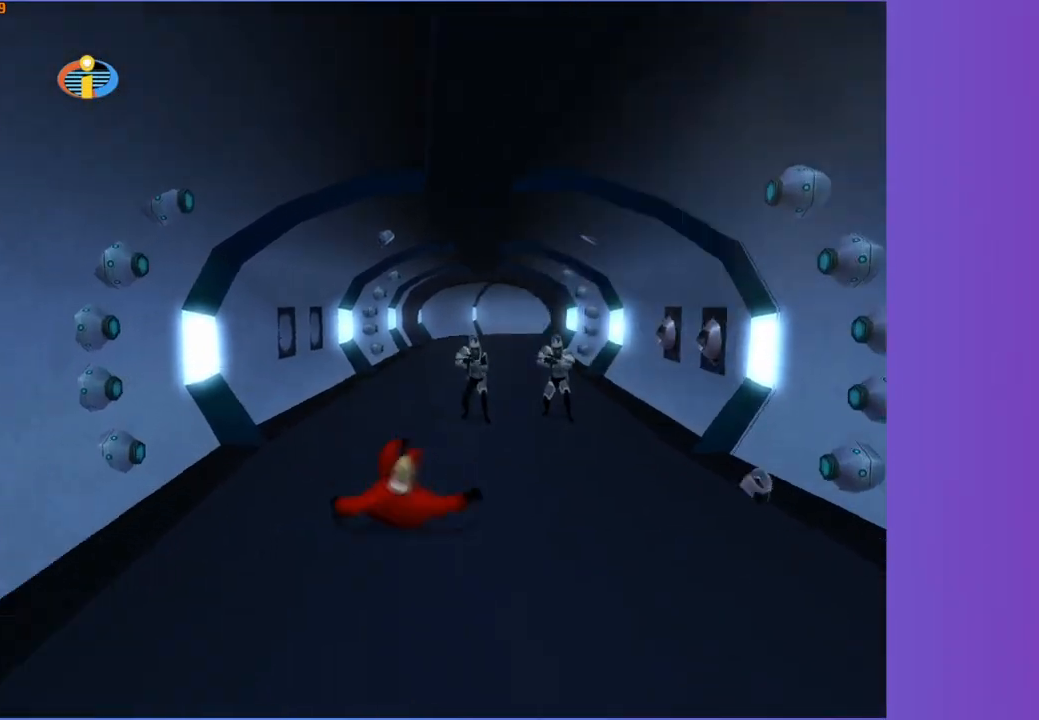
{"buttons": [], "left_stick": "up-left", "right_stick": "center", "events": [[83, "A", "down"], [300, "A", "up"]]}
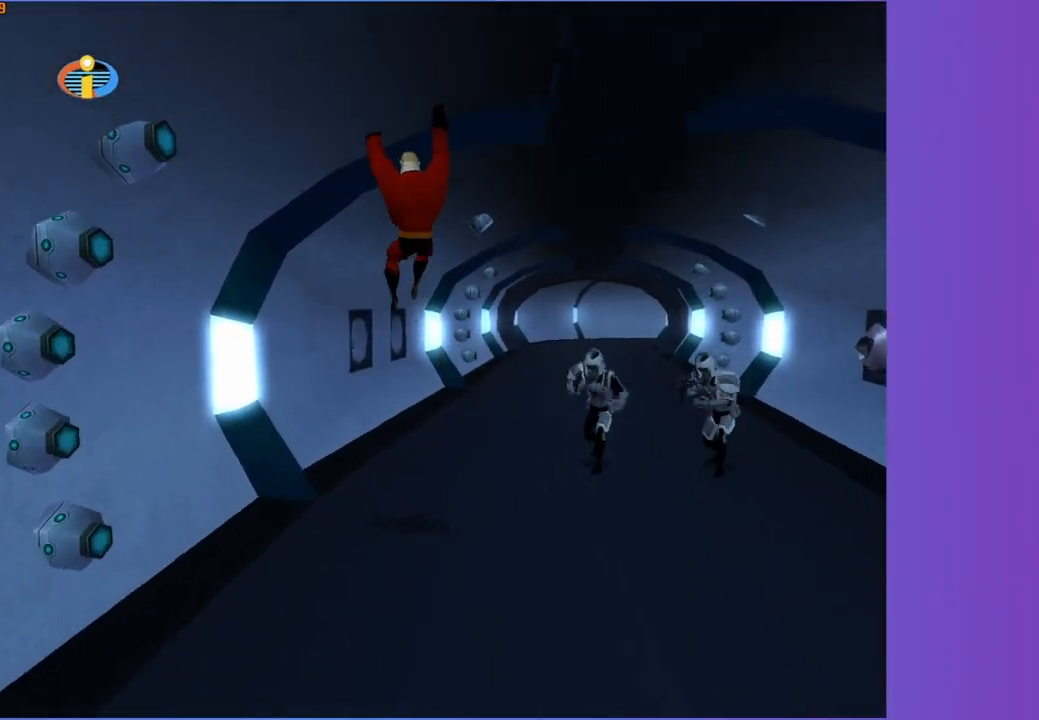
{"buttons": [], "left_stick": "up-right", "right_stick": "left", "events": [[33, "left_stick", "up"], [383, "left_stick", "up-right"], [400, "right_stick", "left"]]}
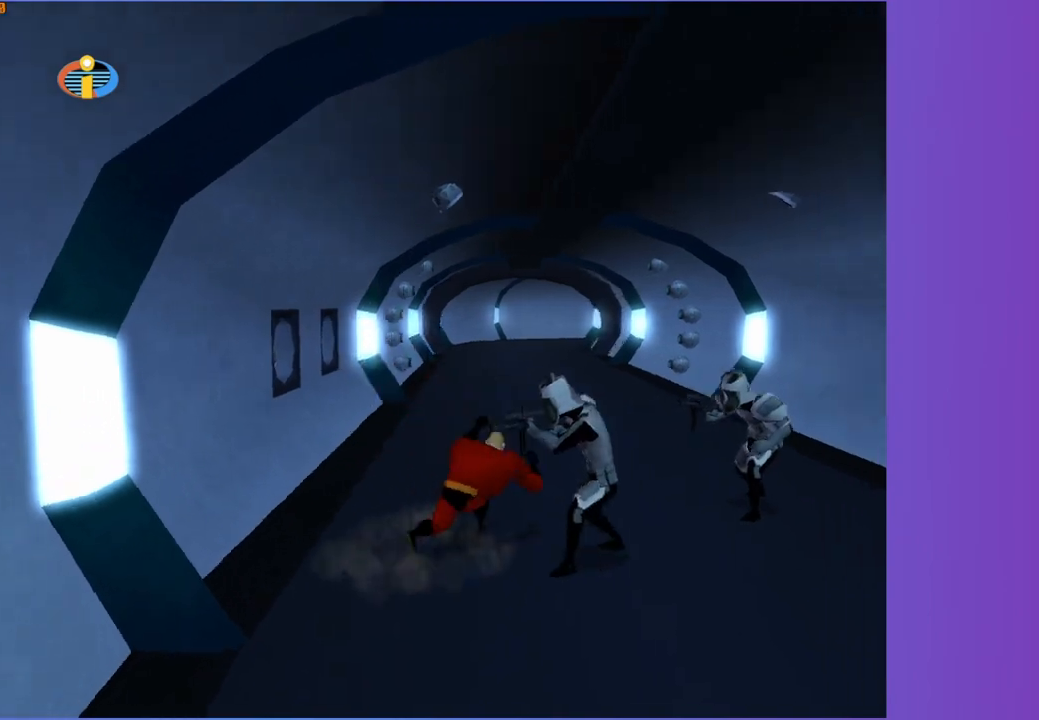
{"buttons": [], "left_stick": "up-right", "right_stick": "left", "events": [[17, "left_stick", "right"], [50, "Y", "down"], [133, "right_stick", "center"], [233, "left_stick", "up-right"], [500, "Y", "up"], [500, "right_stick", "left"]]}
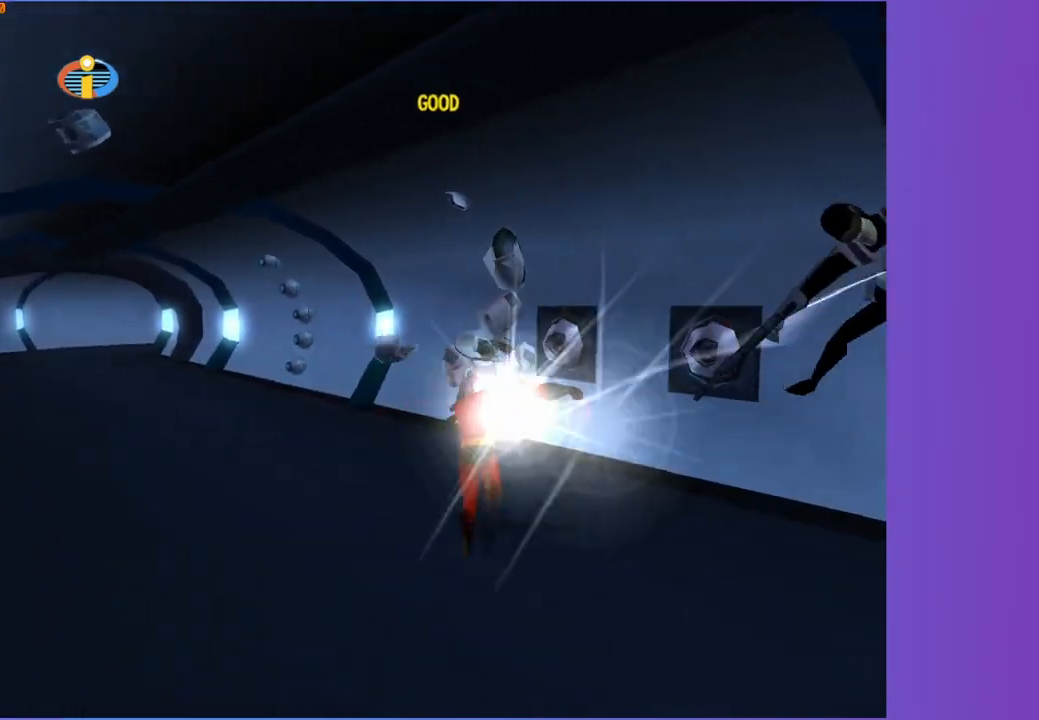
{"buttons": [], "left_stick": "right", "right_stick": "center", "events": [[117, "left_stick", "right"], [417, "right_stick", "center"]]}
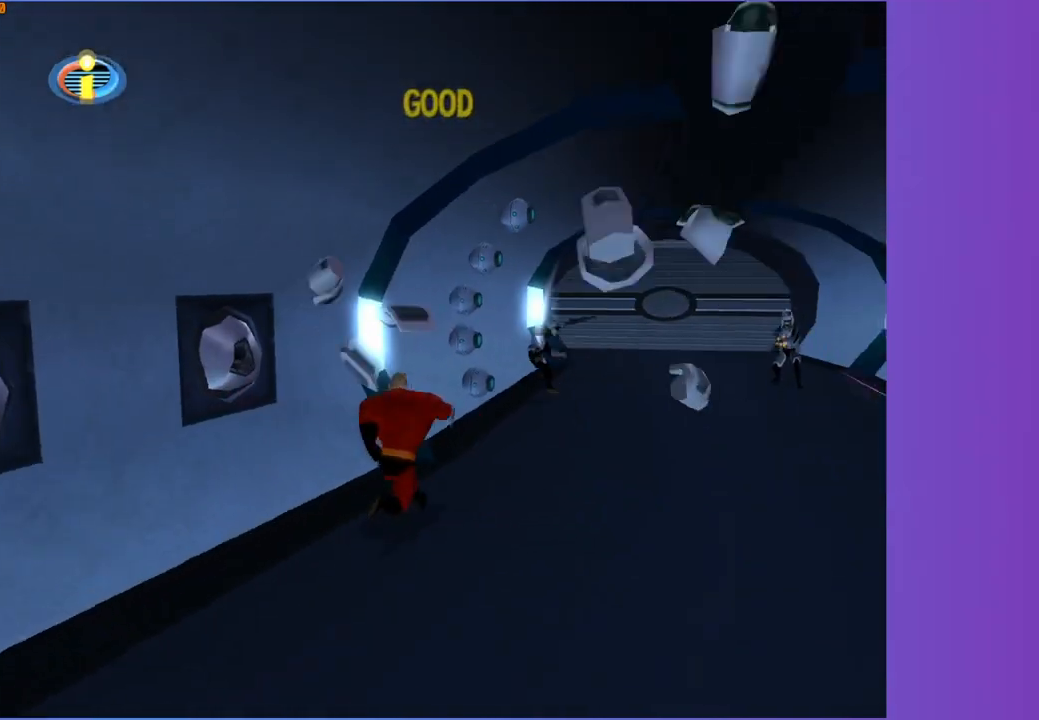
{"buttons": [], "left_stick": "up-right", "right_stick": "center", "events": [[67, "left_stick", "up-right"], [250, "R1", "down"], [317, "A", "down"], [417, "R1", "up"], [433, "A", "up"]]}
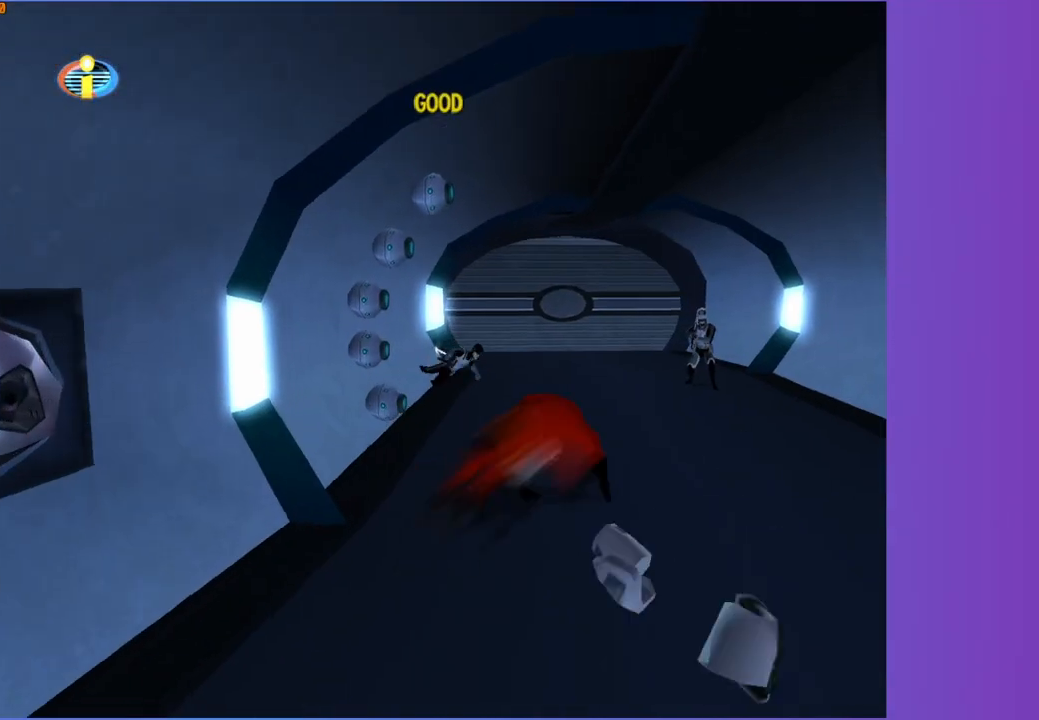
{"buttons": ["A"], "left_stick": "up", "right_stick": "center", "events": [[250, "A", "down"], [250, "left_stick", "up"]]}
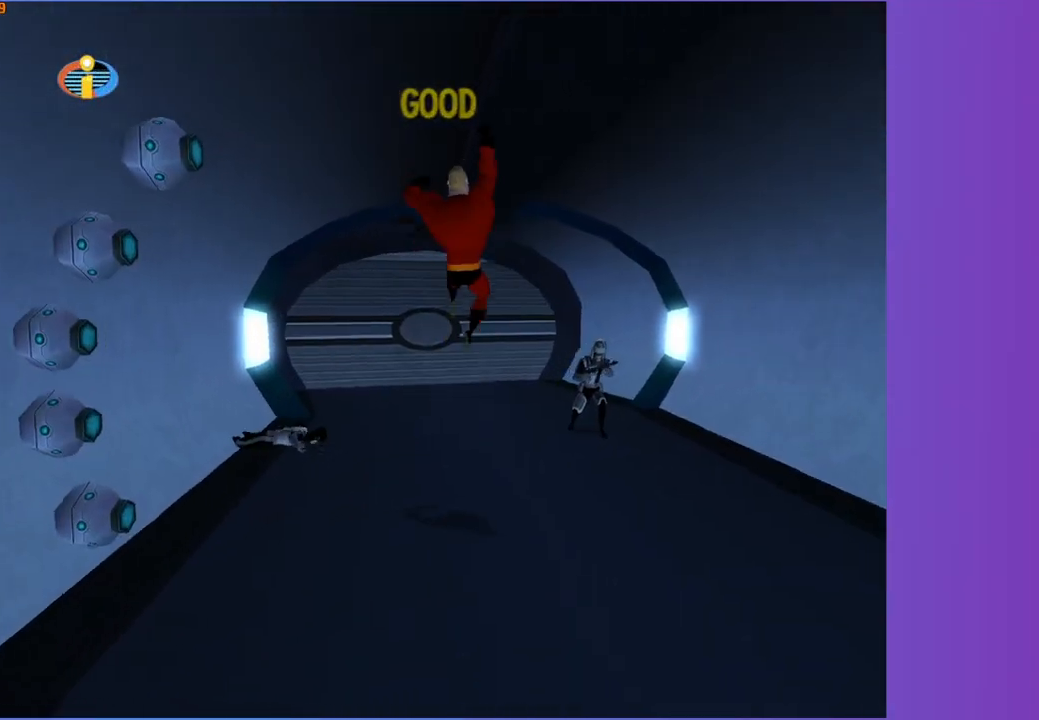
{"buttons": ["X"], "left_stick": "up-right", "right_stick": "center", "events": [[233, "A", "up"], [400, "left_stick", "up-right"], [417, "X", "down"]]}
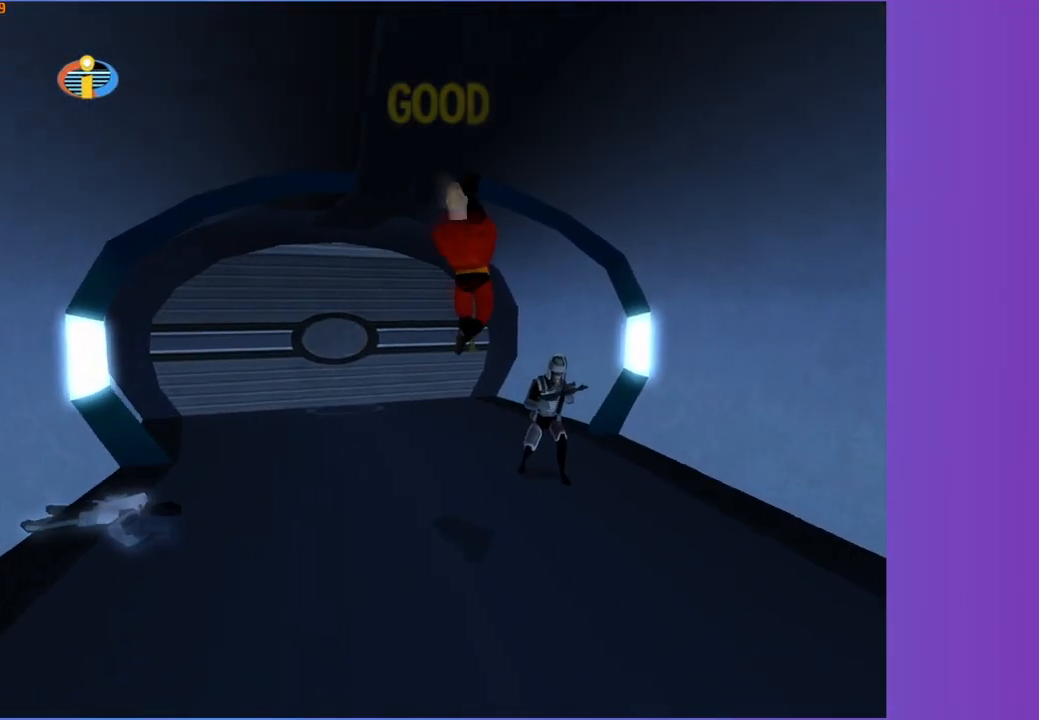
{"buttons": [], "left_stick": "up", "right_stick": "right", "events": [[100, "X", "up"], [283, "right_stick", "right"], [467, "left_stick", "up"]]}
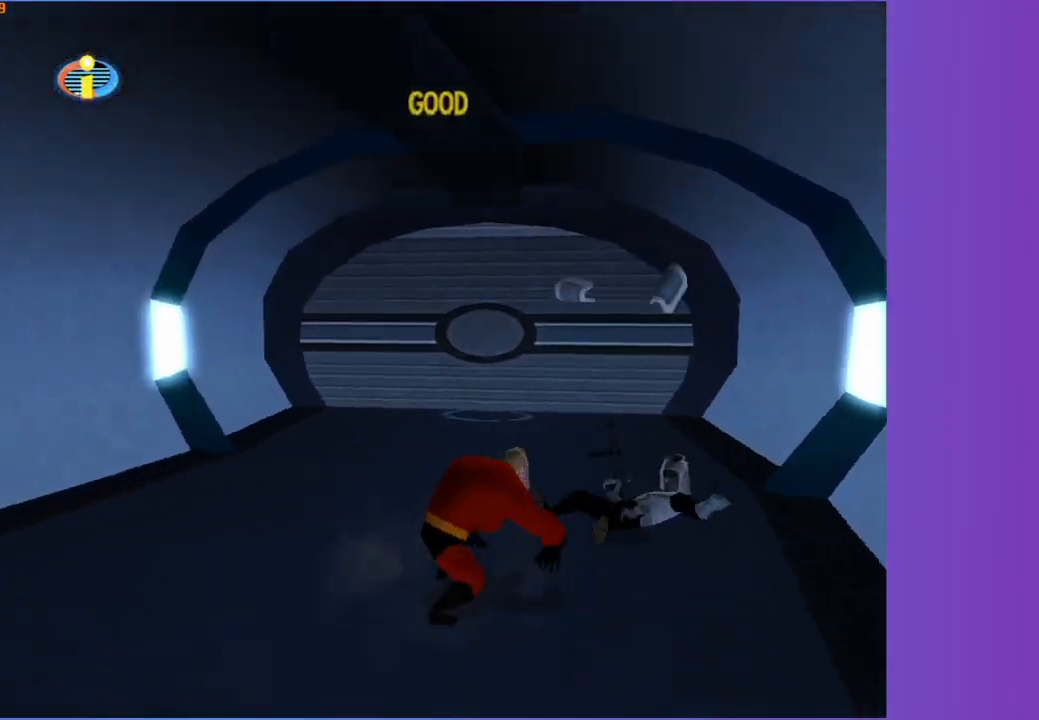
{"buttons": ["X"], "left_stick": "center", "right_stick": "center", "events": [[50, "right_stick", "center"], [67, "left_stick", "up-right"], [200, "A", "down"], [300, "A", "up"], [367, "left_stick", "right"], [467, "left_stick", "center"], [500, "X", "down"]]}
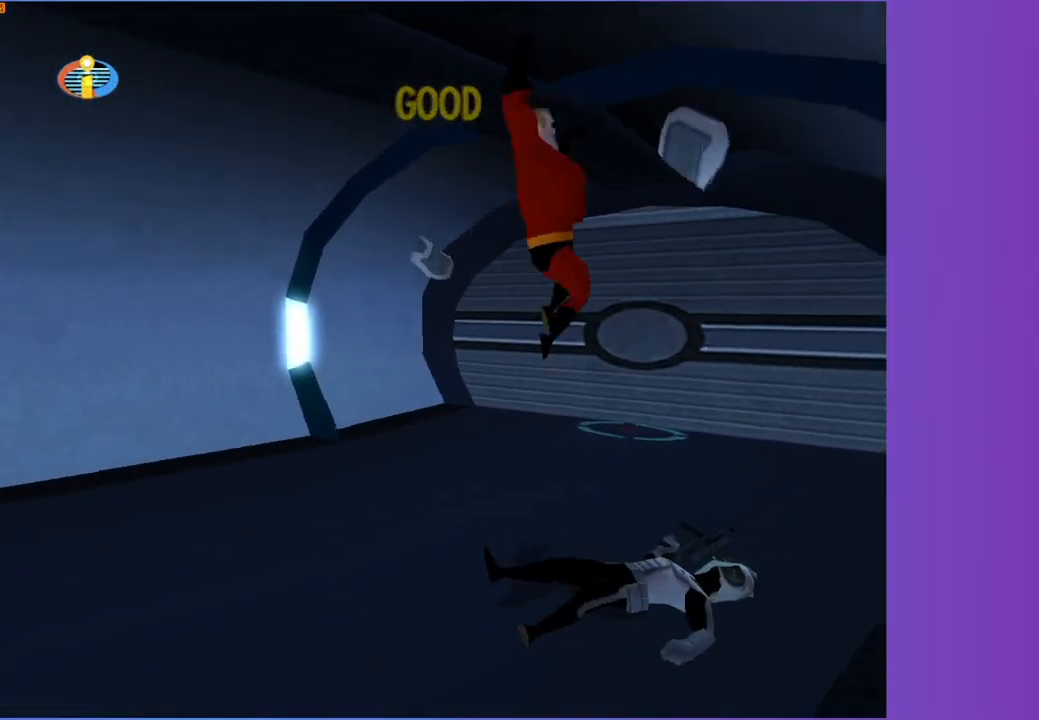
{"buttons": [], "left_stick": "center", "right_stick": "right", "events": [[117, "X", "up"], [283, "right_stick", "right"]]}
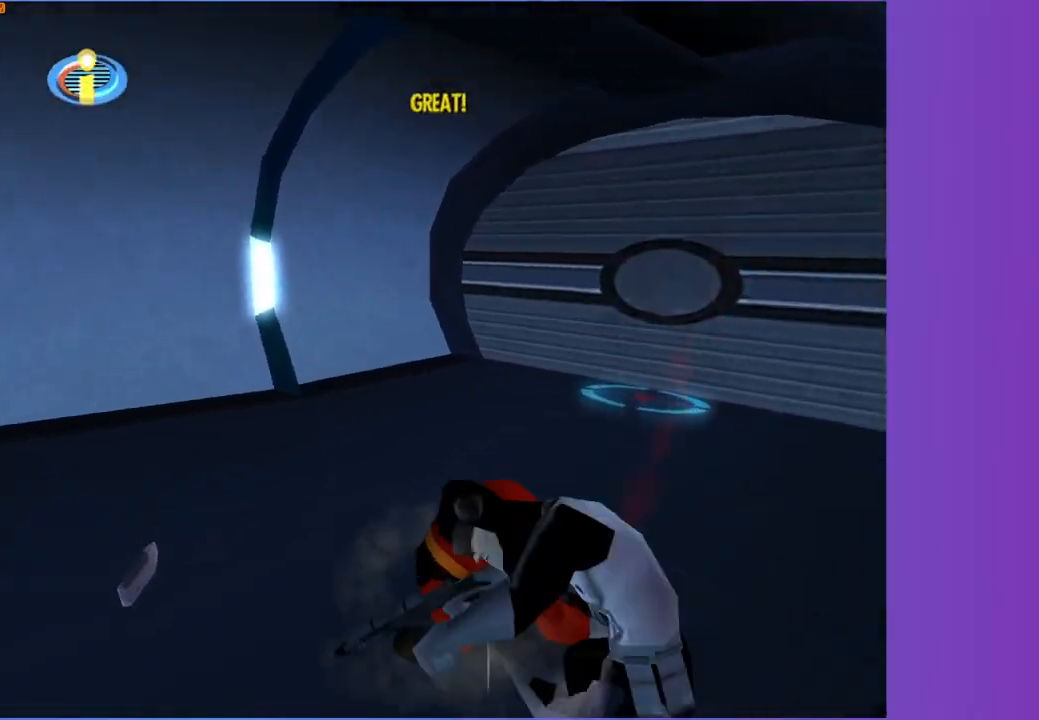
{"buttons": ["A"], "left_stick": "up-right", "right_stick": "center", "events": [[33, "left_stick", "up"], [300, "right_stick", "center"], [333, "left_stick", "up-right"], [433, "A", "down"]]}
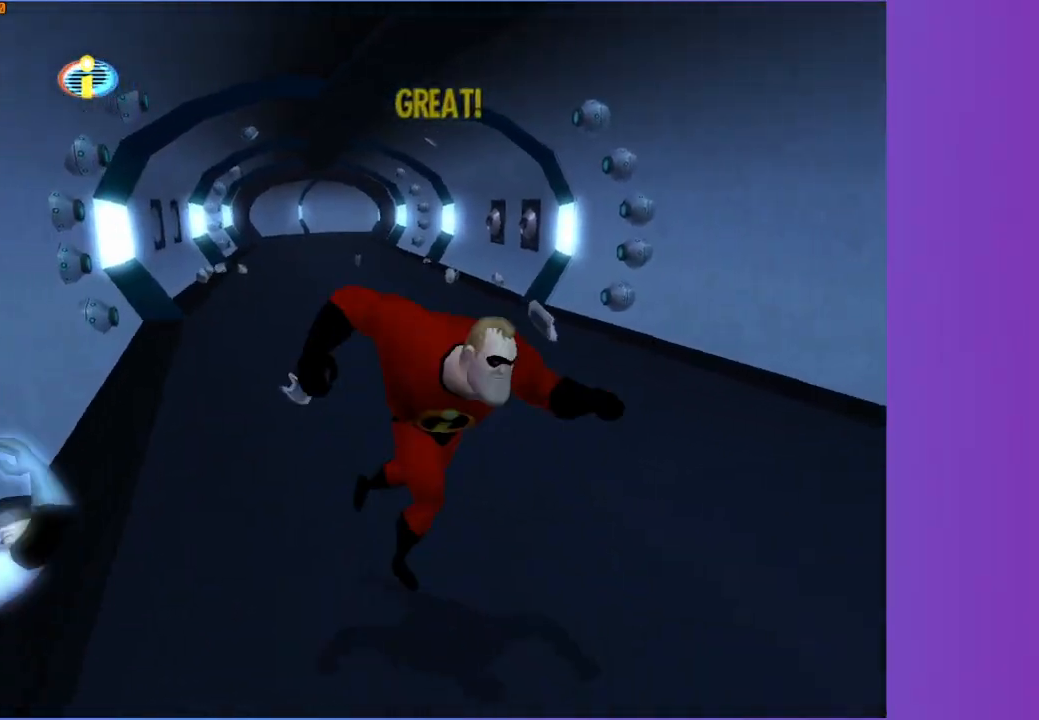
{"buttons": [], "left_stick": "right", "right_stick": "center", "events": [[50, "A", "up"], [133, "left_stick", "down-right"], [233, "right_stick", "right"], [417, "right_stick", "center"], [433, "left_stick", "right"]]}
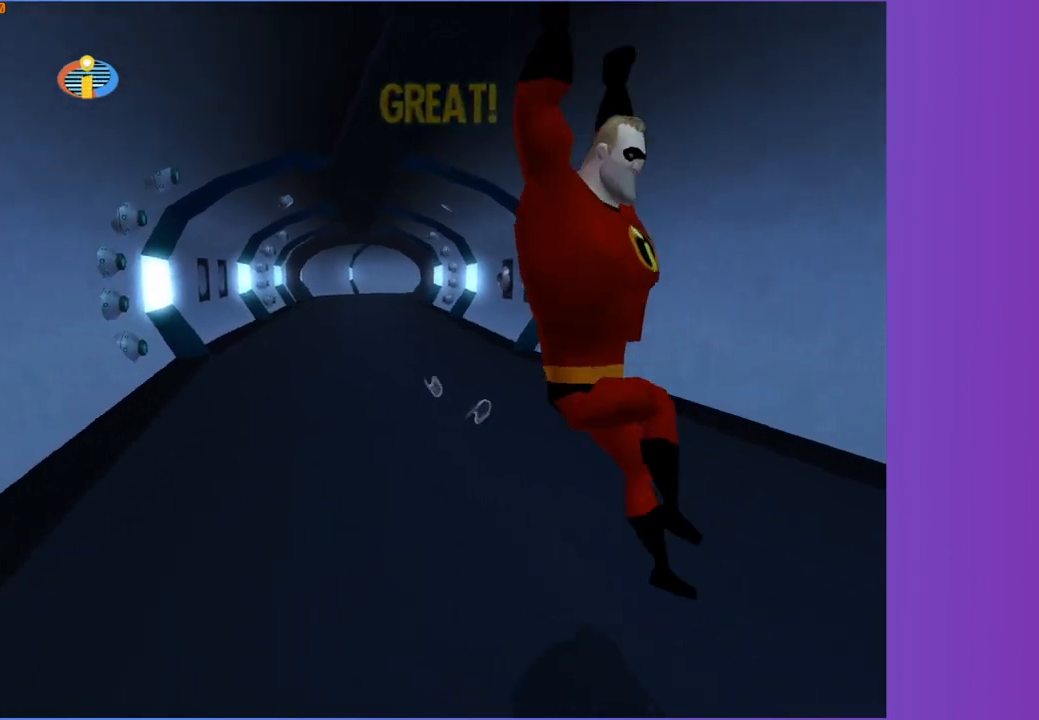
{"buttons": [], "left_stick": "right", "right_stick": "left", "events": [[133, "A", "down"], [217, "A", "up"], [317, "right_stick", "left"]]}
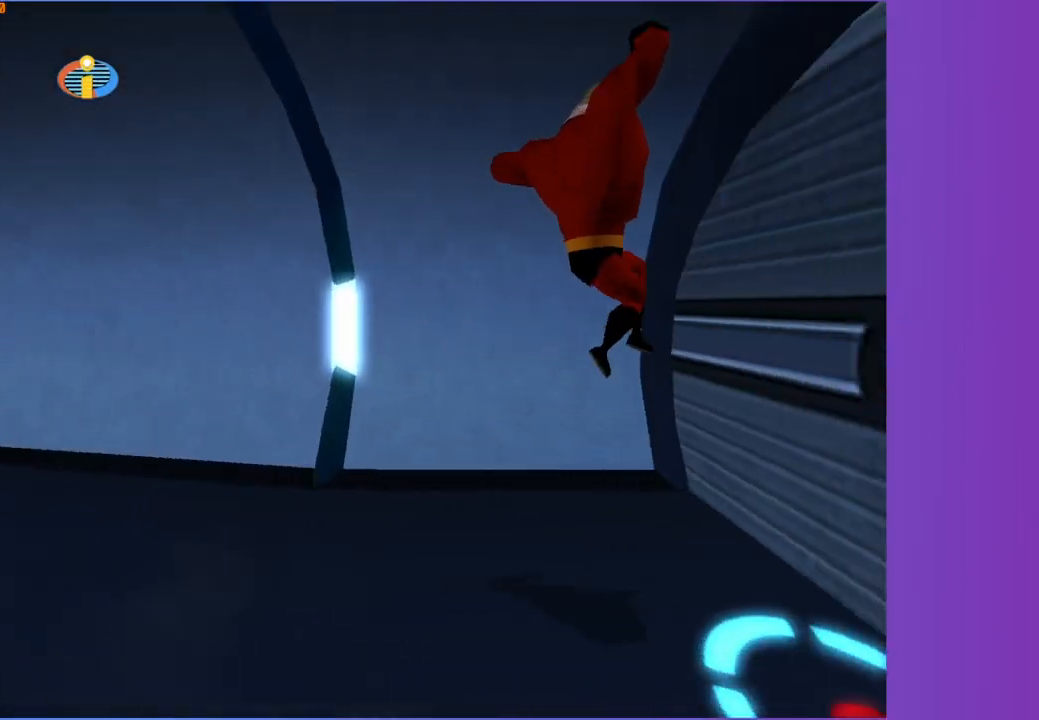
{"buttons": ["B"], "left_stick": "center", "right_stick": "center", "events": [[133, "left_stick", "up-right"], [133, "right_stick", "center"], [283, "B", "down"], [350, "left_stick", "center"], [383, "B", "up"], [467, "B", "down"]]}
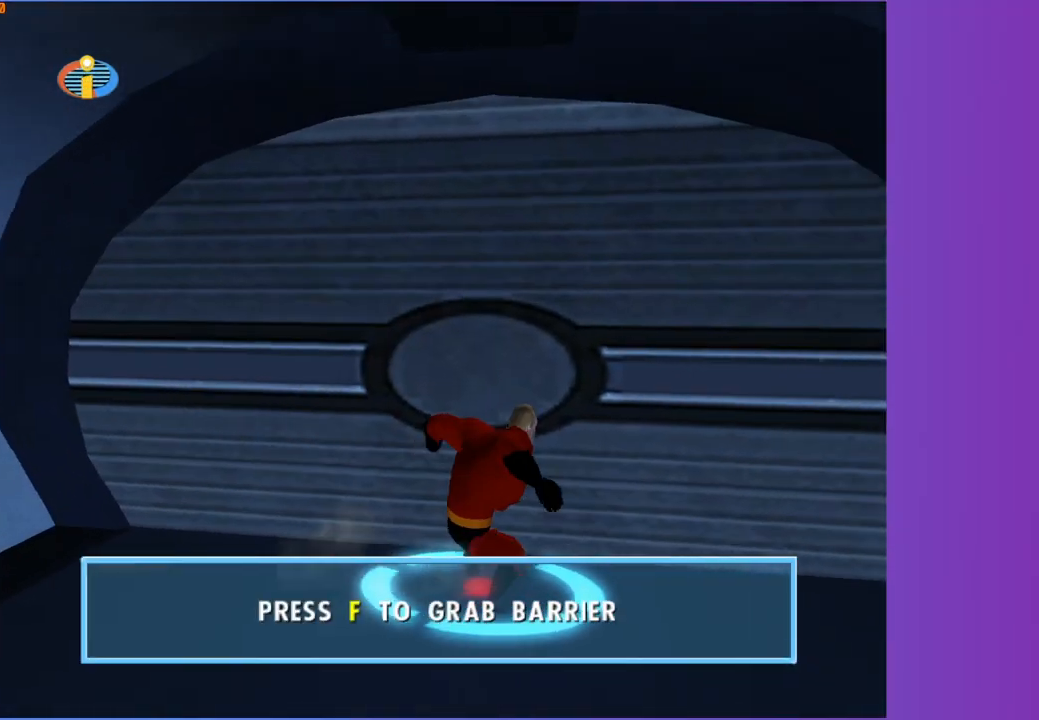
{"buttons": ["B"], "left_stick": "center", "right_stick": "center", "events": [[50, "B", "up"], [150, "B", "down"], [217, "B", "up"], [300, "B", "down"], [367, "B", "up"], [450, "B", "down"]]}
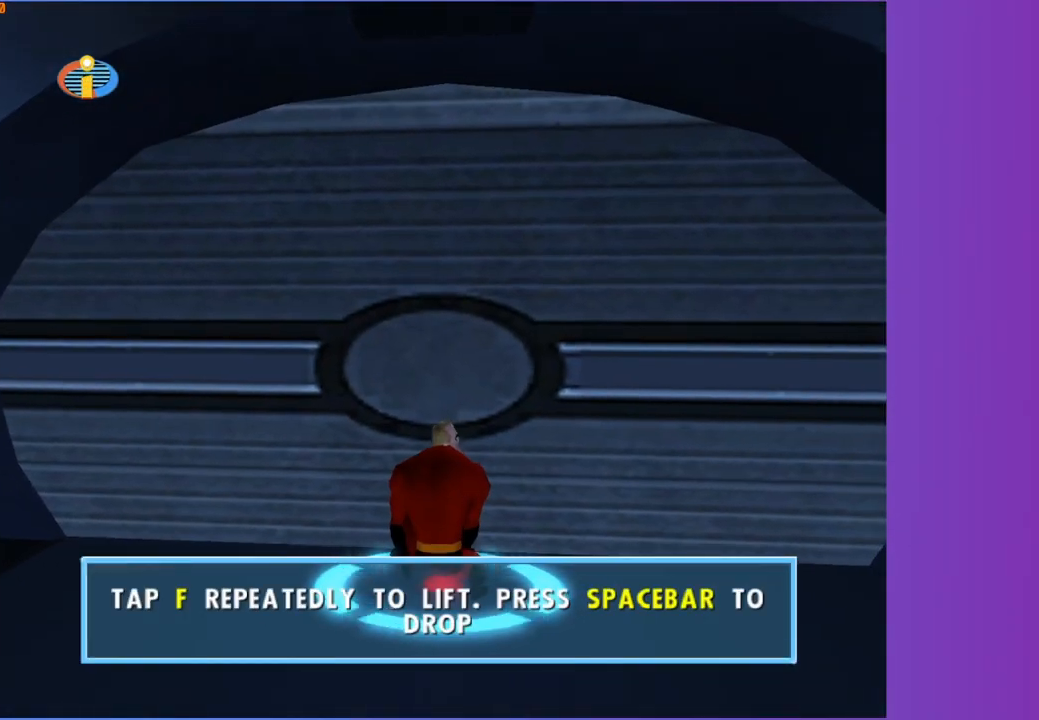
{"buttons": [], "left_stick": "center", "right_stick": "center", "events": [[17, "B", "up"], [117, "B", "down"], [183, "B", "up"], [267, "B", "down"], [333, "B", "up"], [417, "B", "down"], [483, "B", "up"]]}